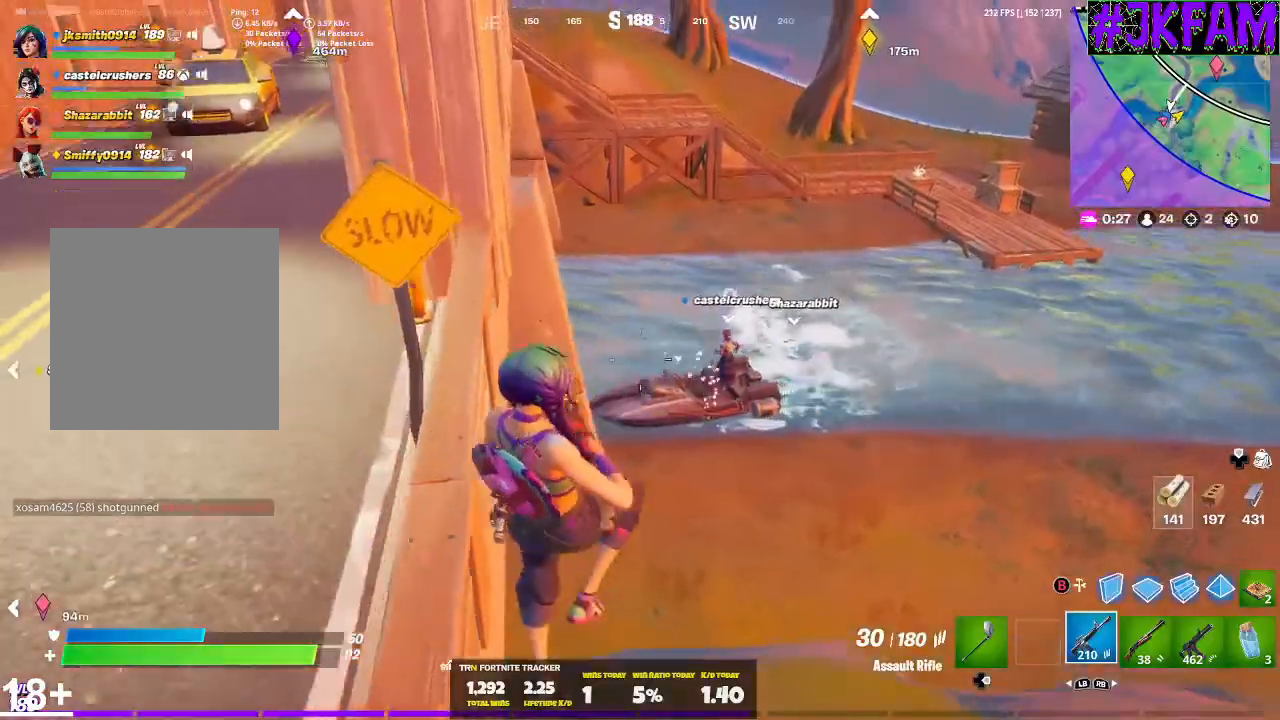
Gameplay with a controller (Xbox layout); each line is a JSON object with the inputs held at the frame after it. "events" lists button and stick changes between this image and that frame as [ms after this image, input, new state], when the widget could be followed in between.
{"buttons": [], "left_stick": "up-left", "right_stick": "left", "events": [[100, "right_stick", "left"], [167, "left_stick", "up-left"], [200, "L3", "down"], [367, "L3", "up"]]}
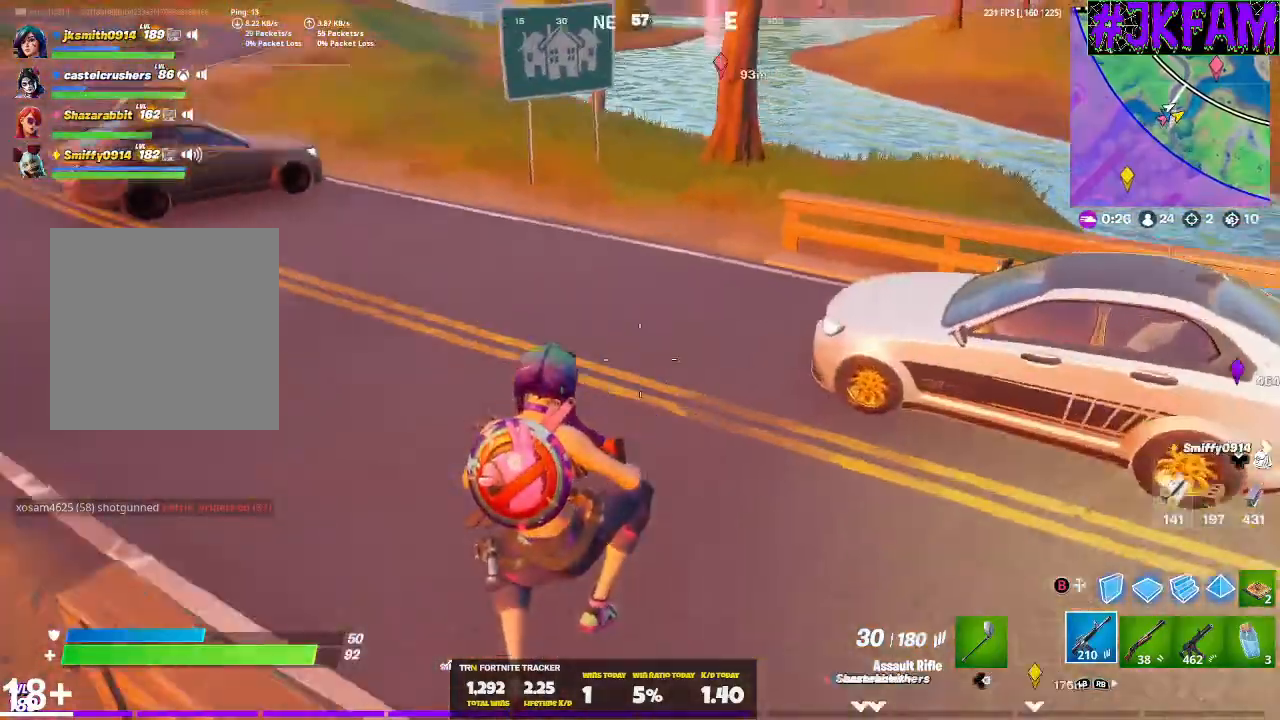
{"buttons": [], "left_stick": "up-right", "right_stick": "center", "events": [[33, "left_stick", "up"], [100, "L3", "down"], [233, "L3", "up"], [400, "right_stick", "center"], [433, "left_stick", "up-right"]]}
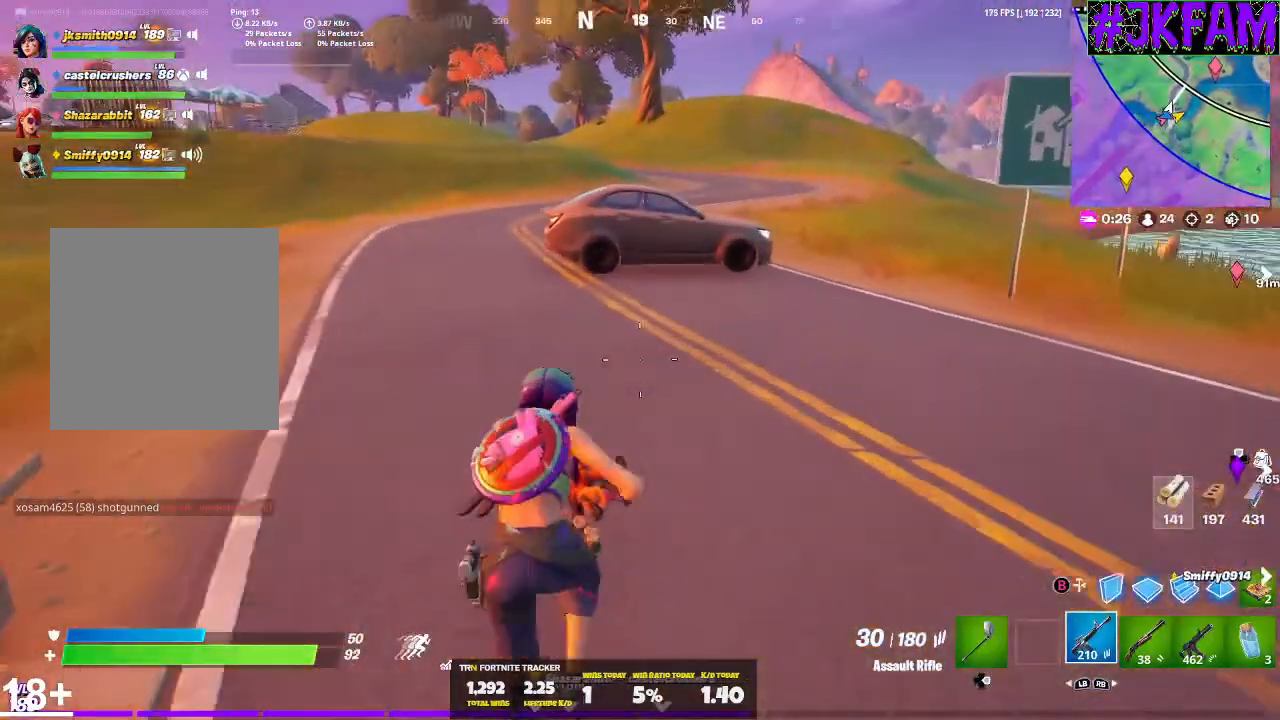
{"buttons": [], "left_stick": "up-right", "right_stick": "center", "events": []}
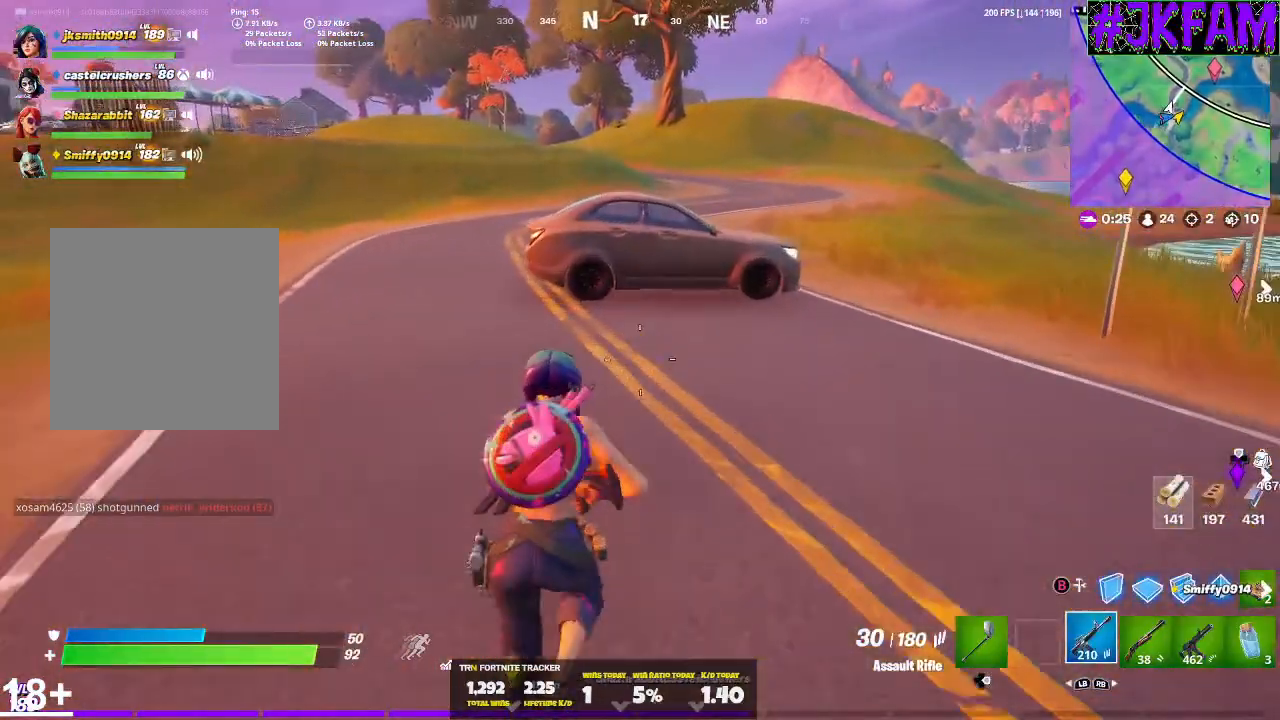
{"buttons": ["L3"], "left_stick": "up", "right_stick": "center", "events": [[133, "L3", "down"], [233, "left_stick", "up"], [300, "L3", "up"], [467, "L3", "down"]]}
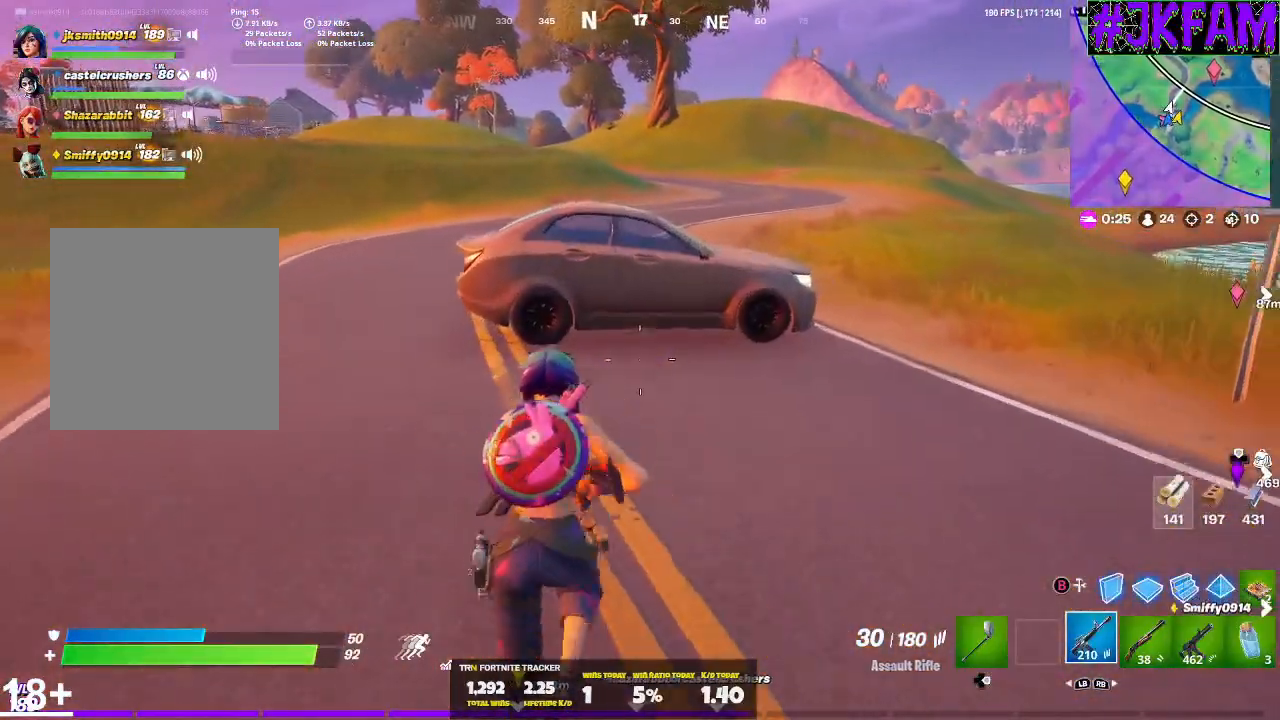
{"buttons": [], "left_stick": "up", "right_stick": "center", "events": [[33, "L3", "up"]]}
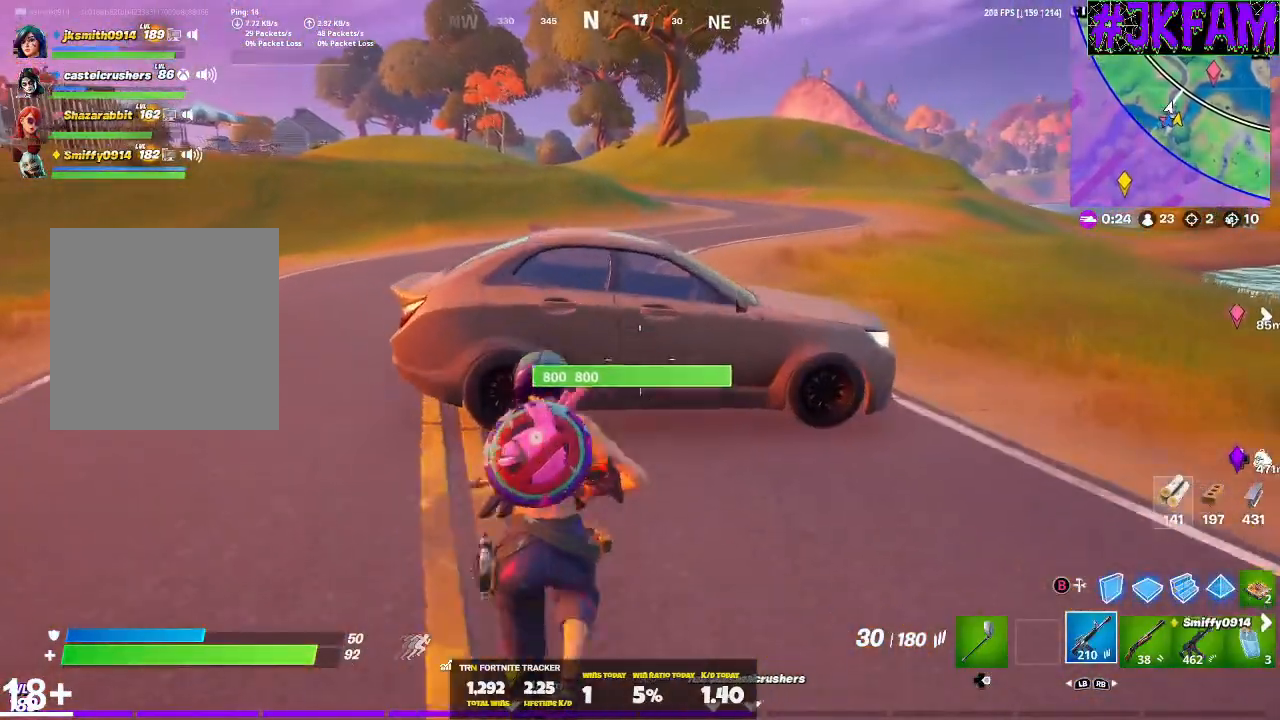
{"buttons": [], "left_stick": "up-left", "right_stick": "center", "events": [[166, "X", "down"], [300, "X", "up"], [333, "left_stick", "up-left"]]}
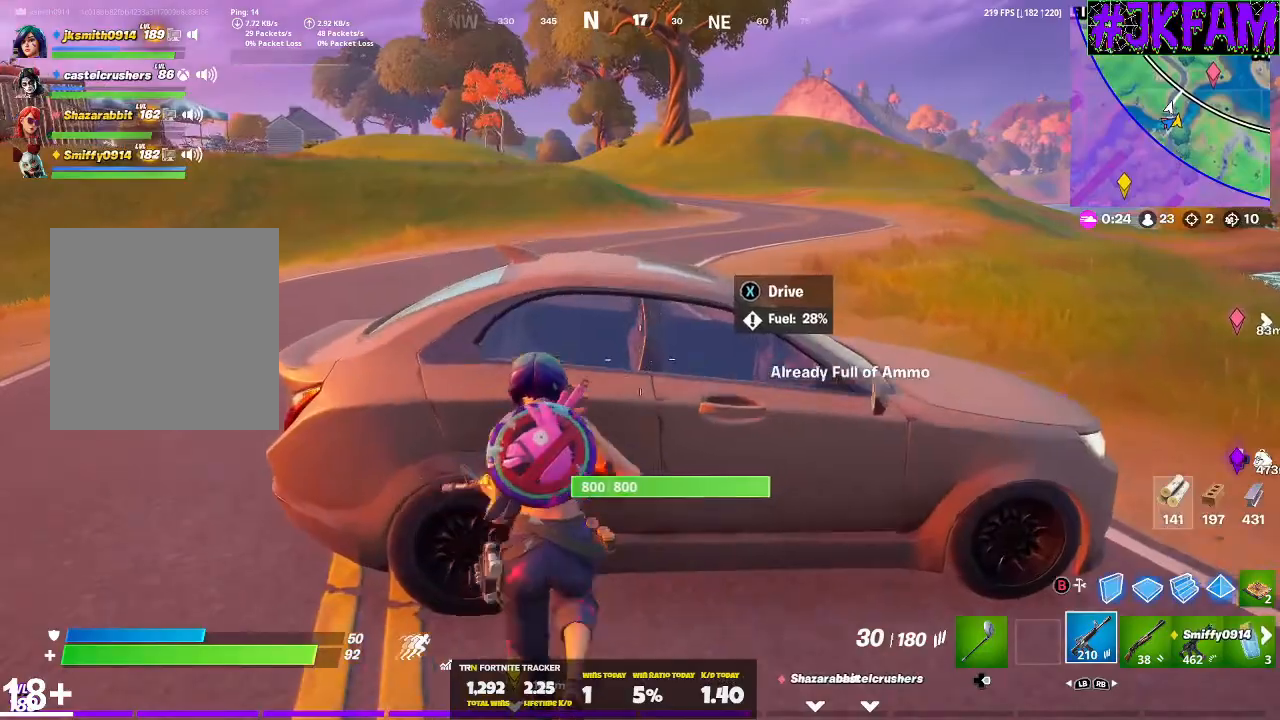
{"buttons": [], "left_stick": "up-left", "right_stick": "center", "events": [[134, "X", "down"], [267, "X", "up"]]}
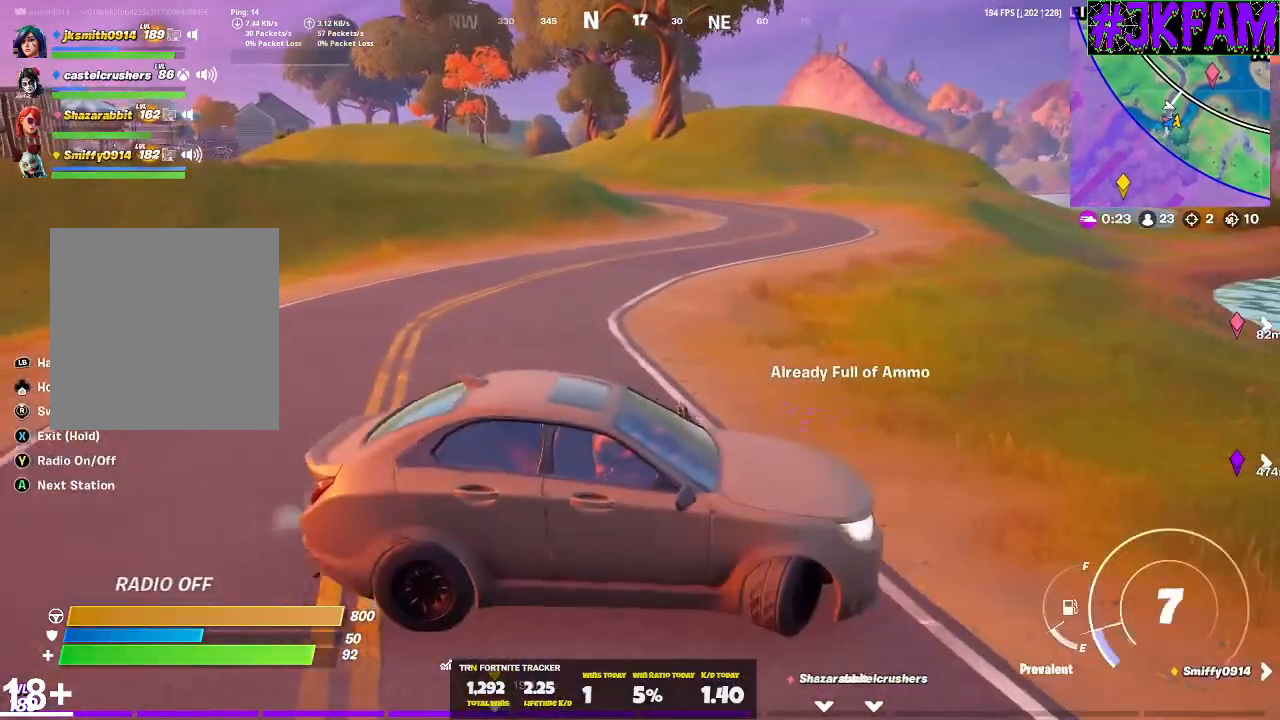
{"buttons": [], "left_stick": "up-left", "right_stick": "center", "events": []}
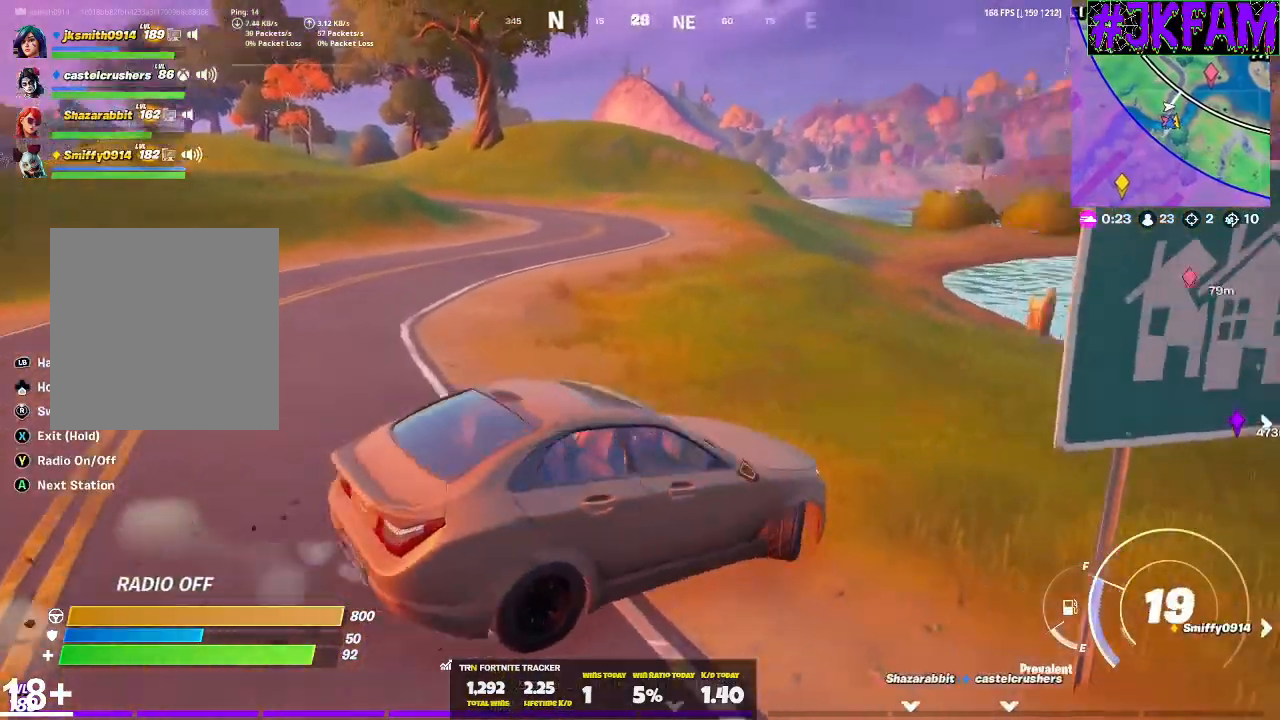
{"buttons": [], "left_stick": "up-left", "right_stick": "center", "events": []}
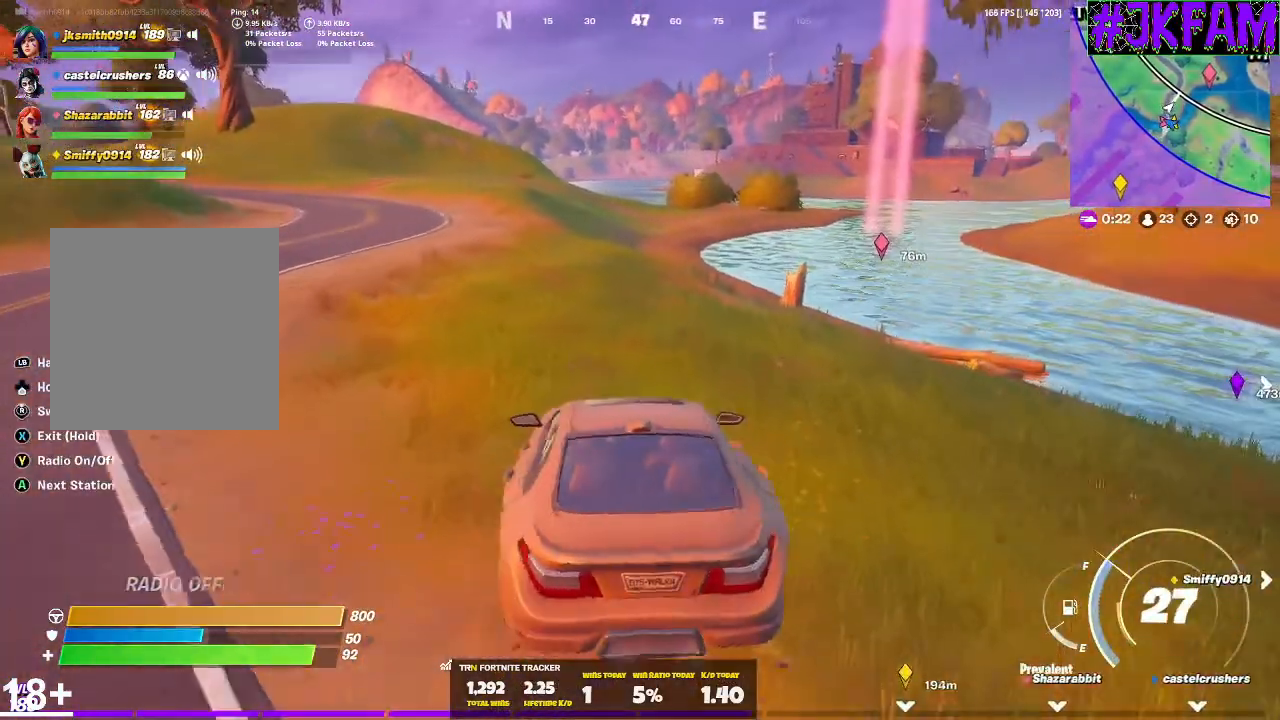
{"buttons": [], "left_stick": "up-left", "right_stick": "center", "events": []}
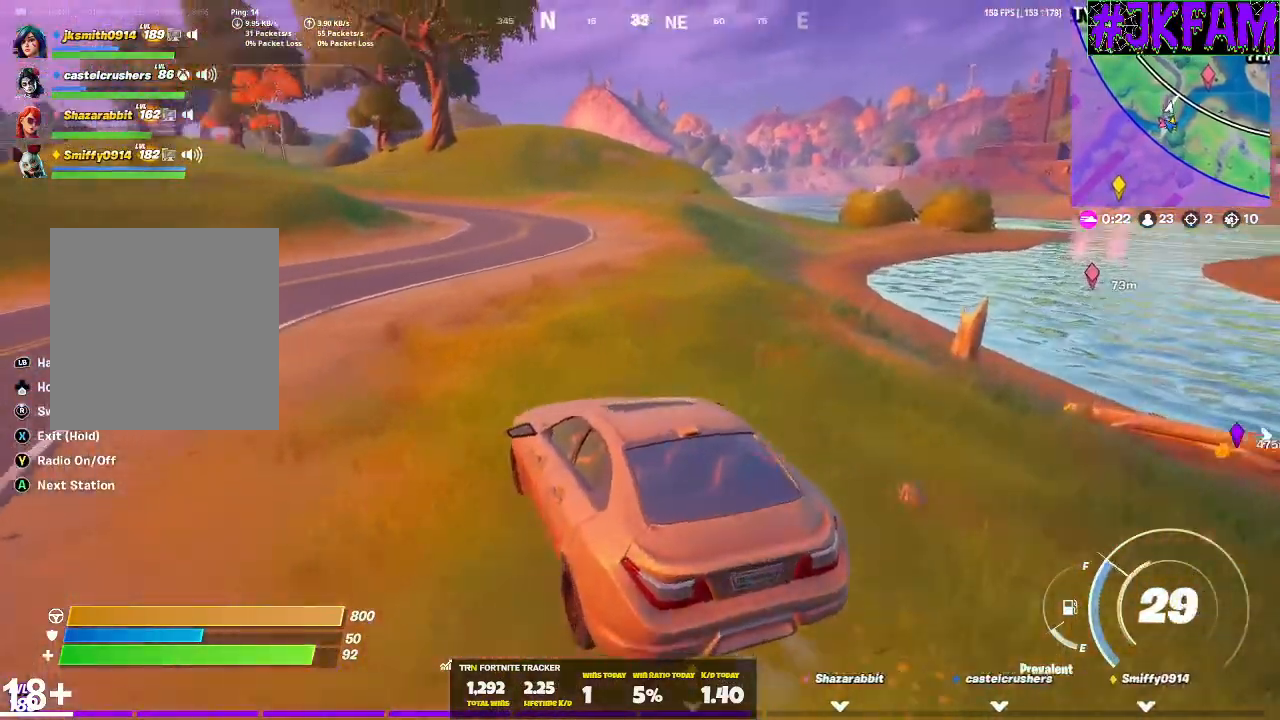
{"buttons": [], "left_stick": "up", "right_stick": "center", "events": [[100, "left_stick", "up"]]}
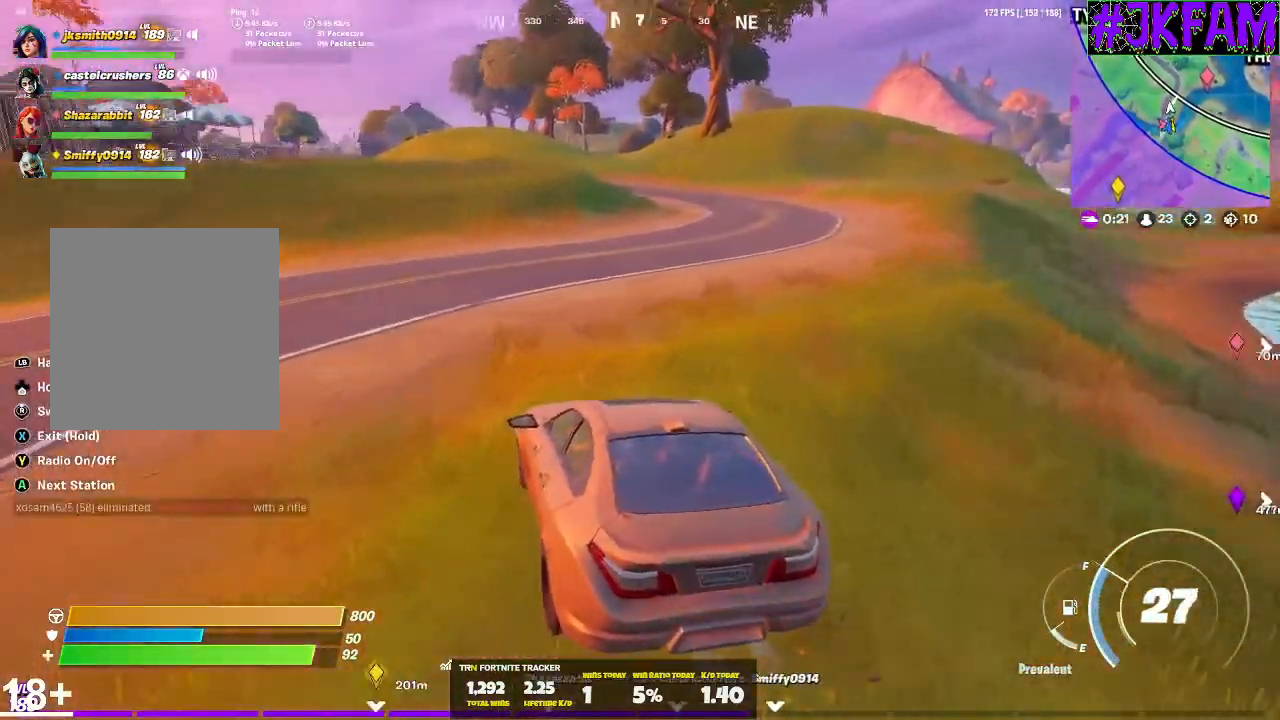
{"buttons": [], "left_stick": "up-right", "right_stick": "center", "events": [[133, "left_stick", "up-right"]]}
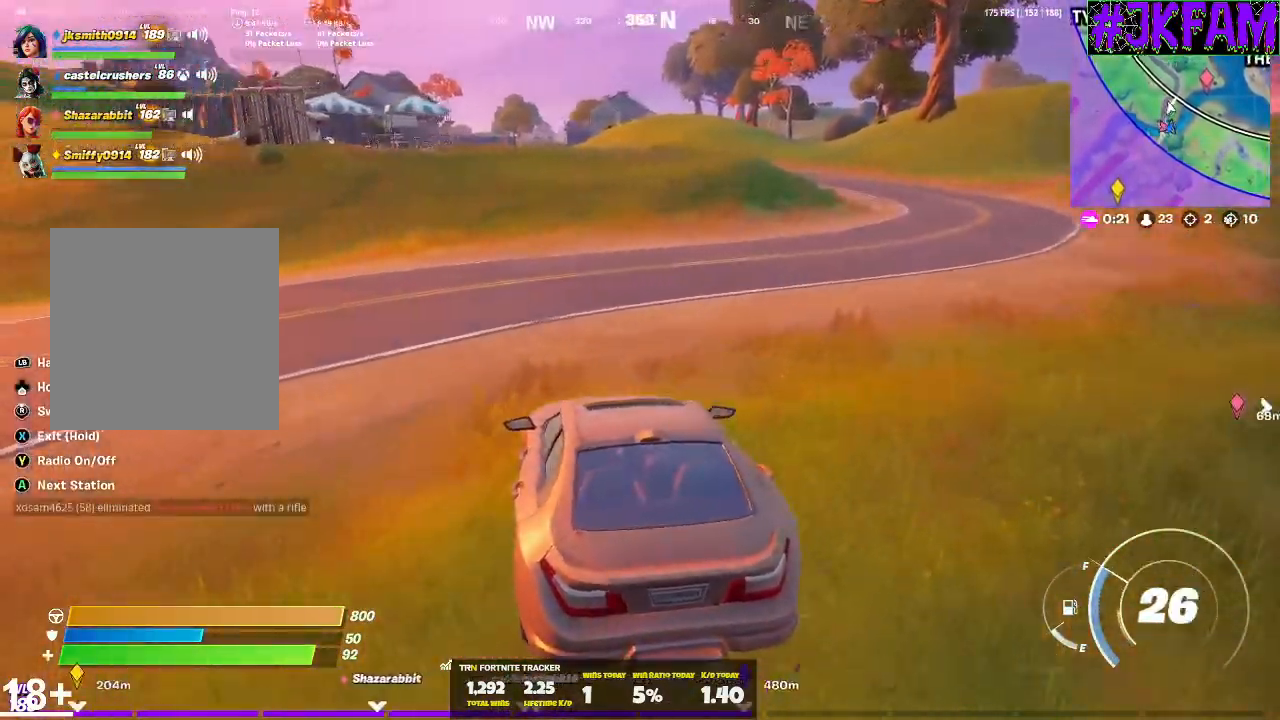
{"buttons": [], "left_stick": "up-right", "right_stick": "center", "events": []}
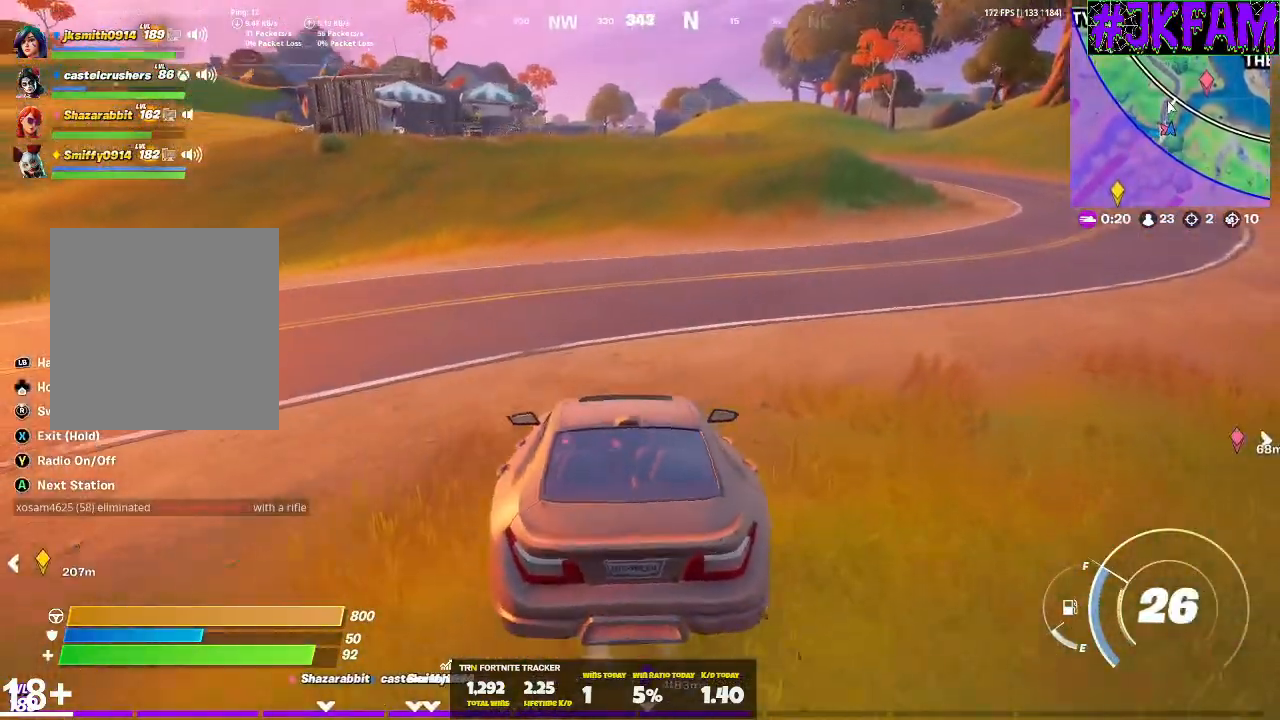
{"buttons": [], "left_stick": "up-right", "right_stick": "center", "events": []}
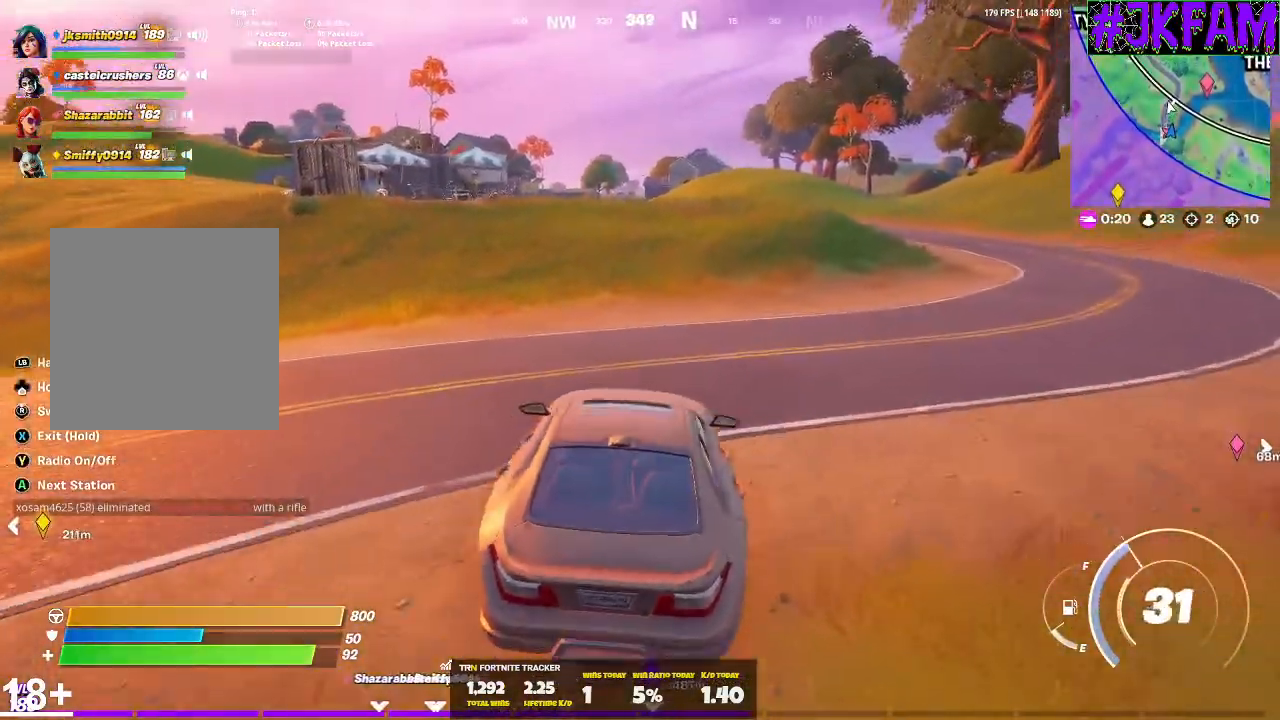
{"buttons": [], "left_stick": "up-right", "right_stick": "center", "events": []}
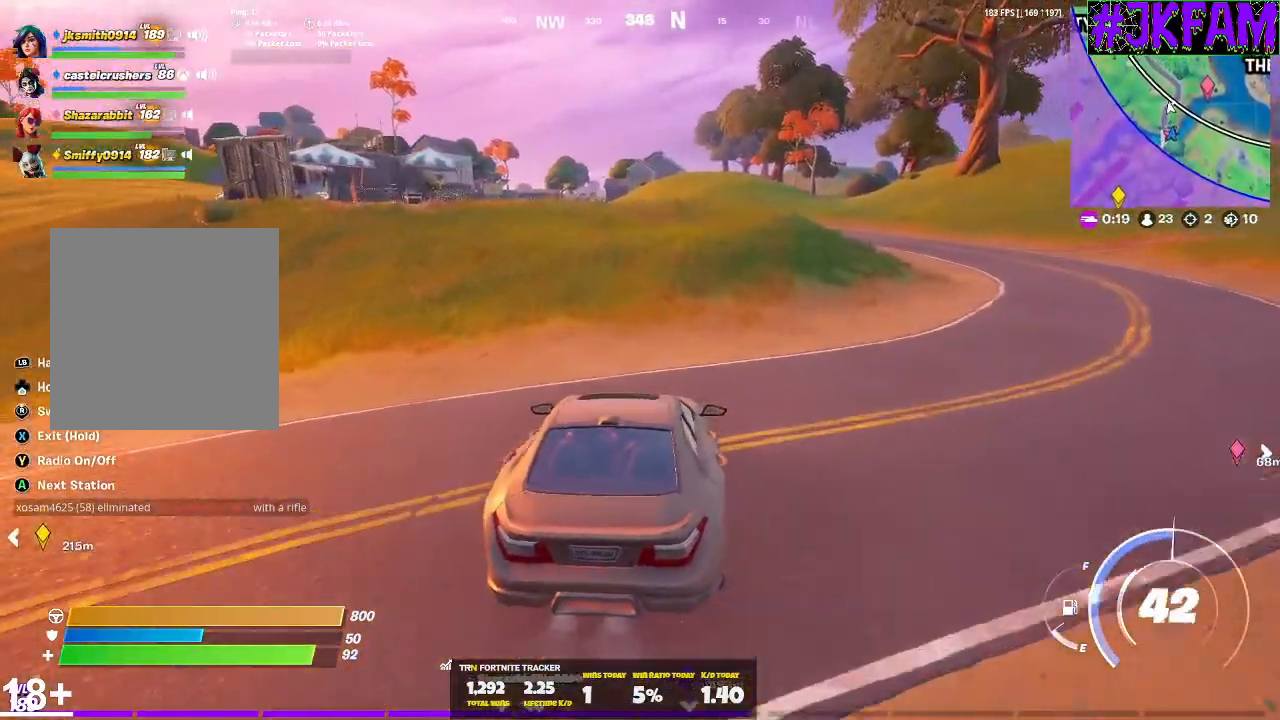
{"buttons": [], "left_stick": "up-right", "right_stick": "center", "events": []}
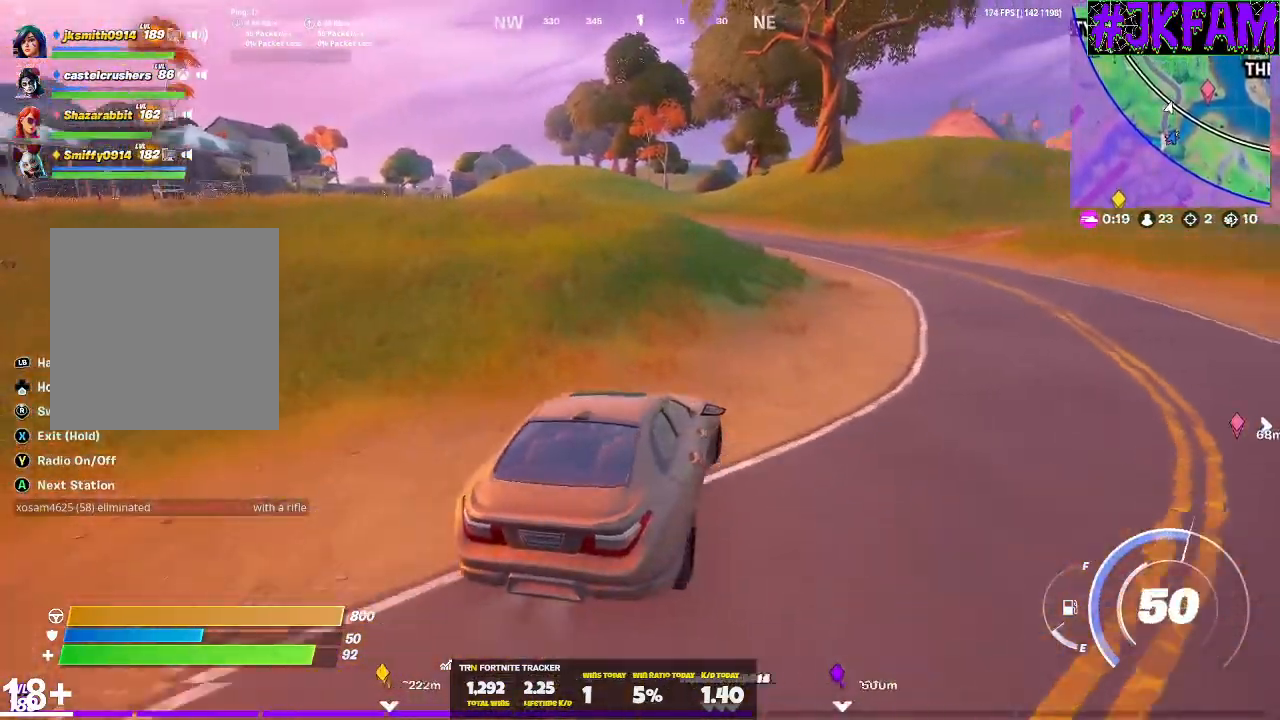
{"buttons": [], "left_stick": "up", "right_stick": "center", "events": [[300, "left_stick", "up"]]}
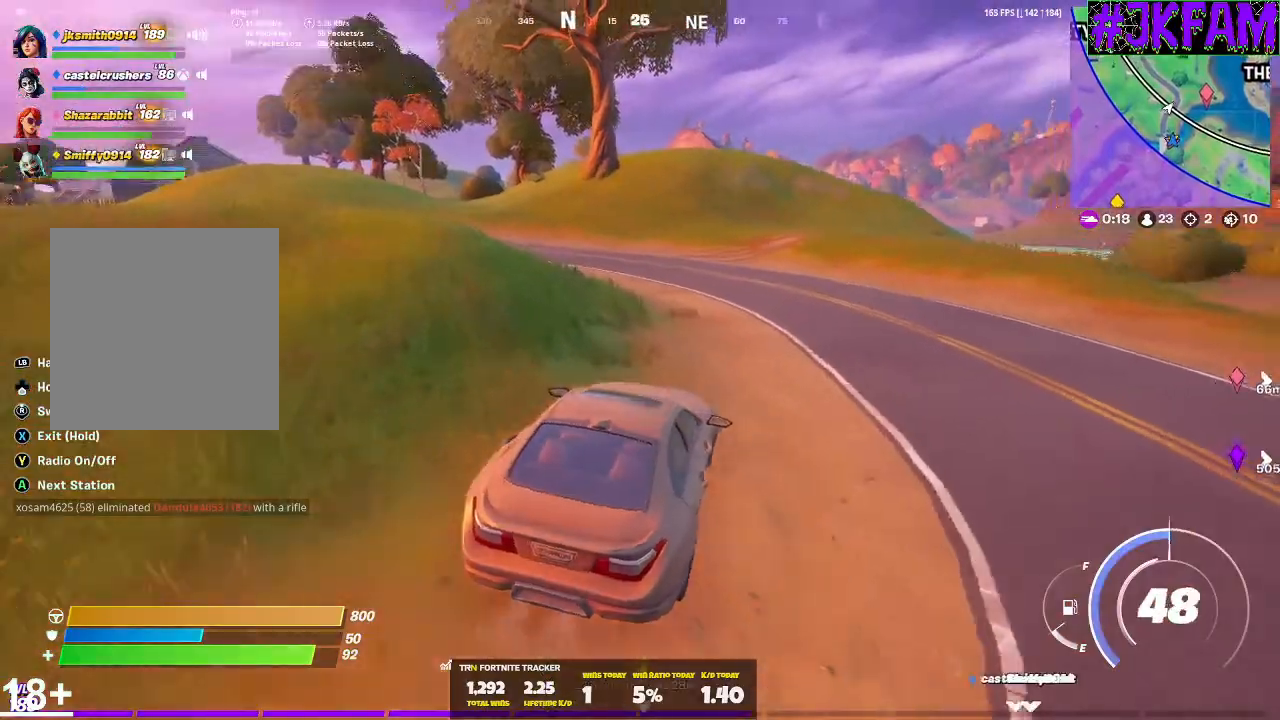
{"buttons": [], "left_stick": "up-left", "right_stick": "center", "events": [[34, "left_stick", "up-left"]]}
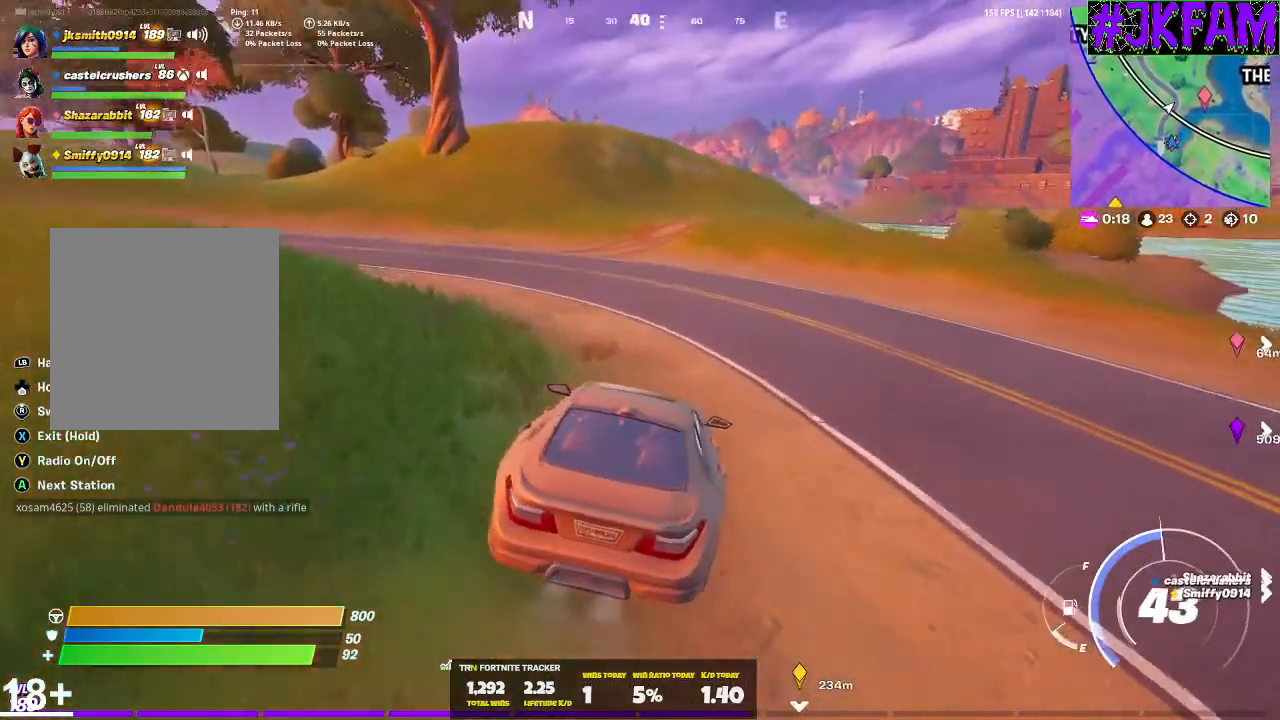
{"buttons": [], "left_stick": "up-left", "right_stick": "center", "events": []}
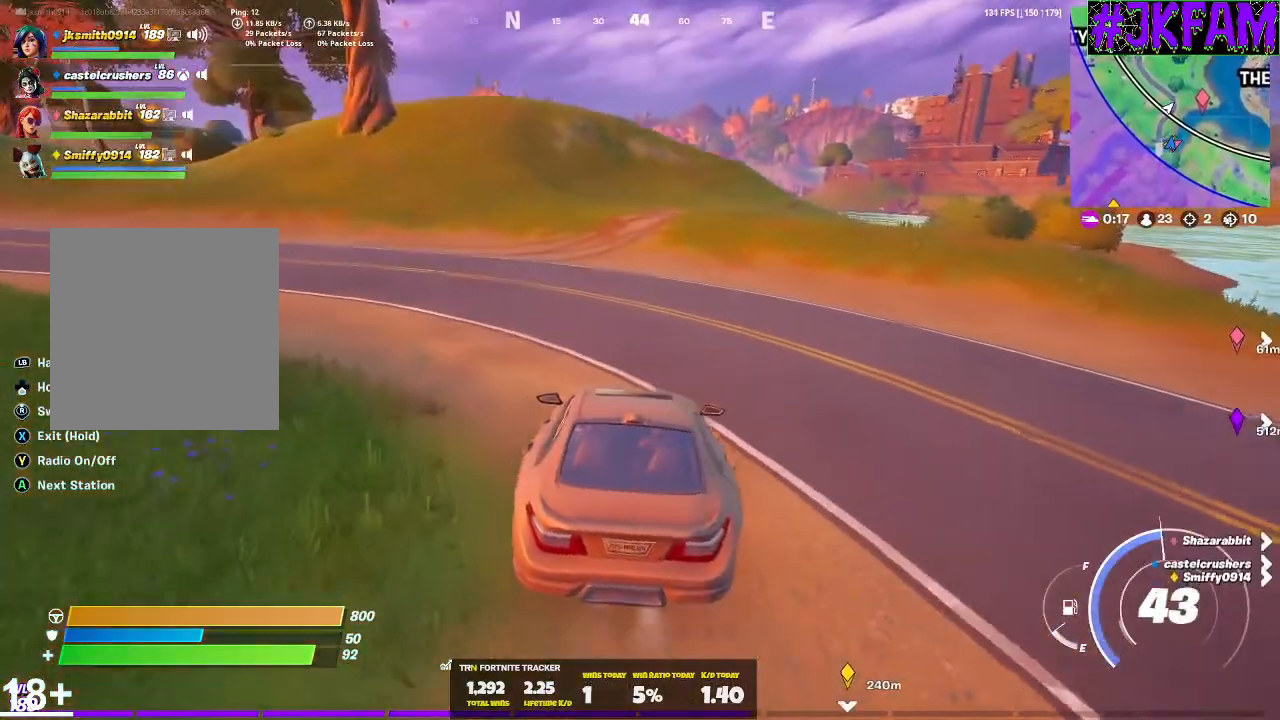
{"buttons": [], "left_stick": "up-left", "right_stick": "center", "events": []}
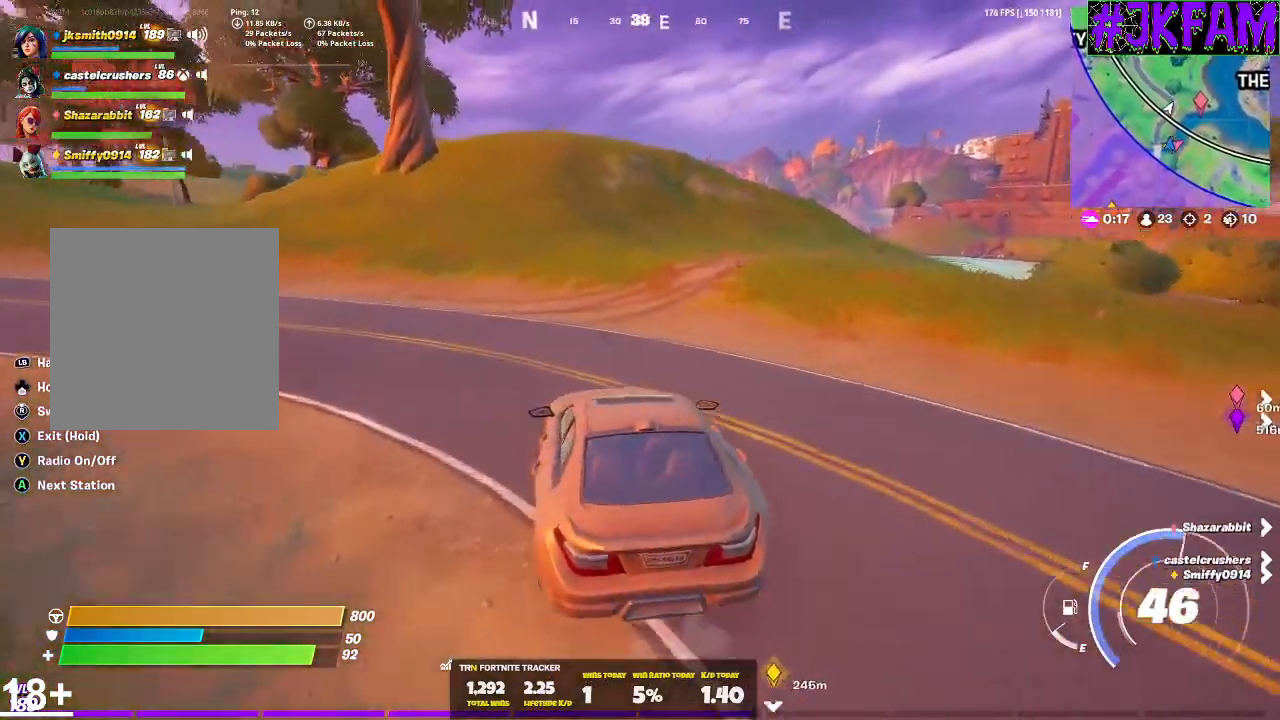
{"buttons": [], "left_stick": "up-left", "right_stick": "center", "events": []}
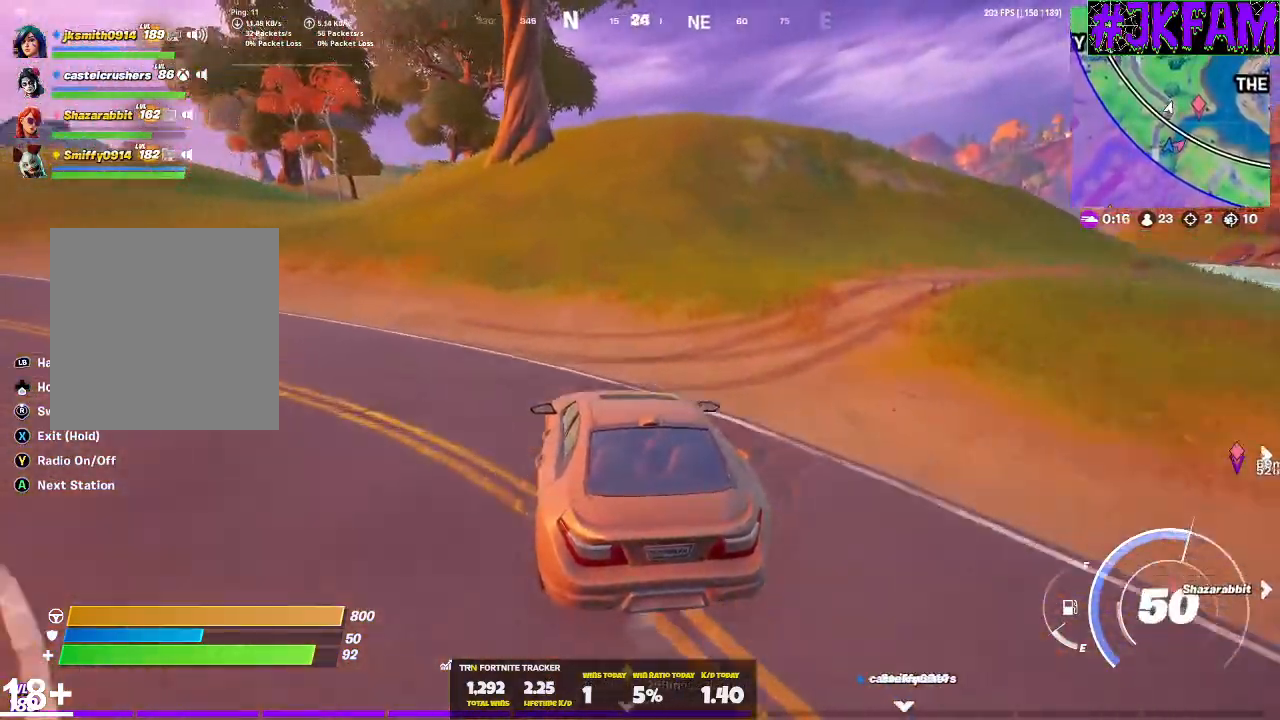
{"buttons": [], "left_stick": "up-left", "right_stick": "center", "events": []}
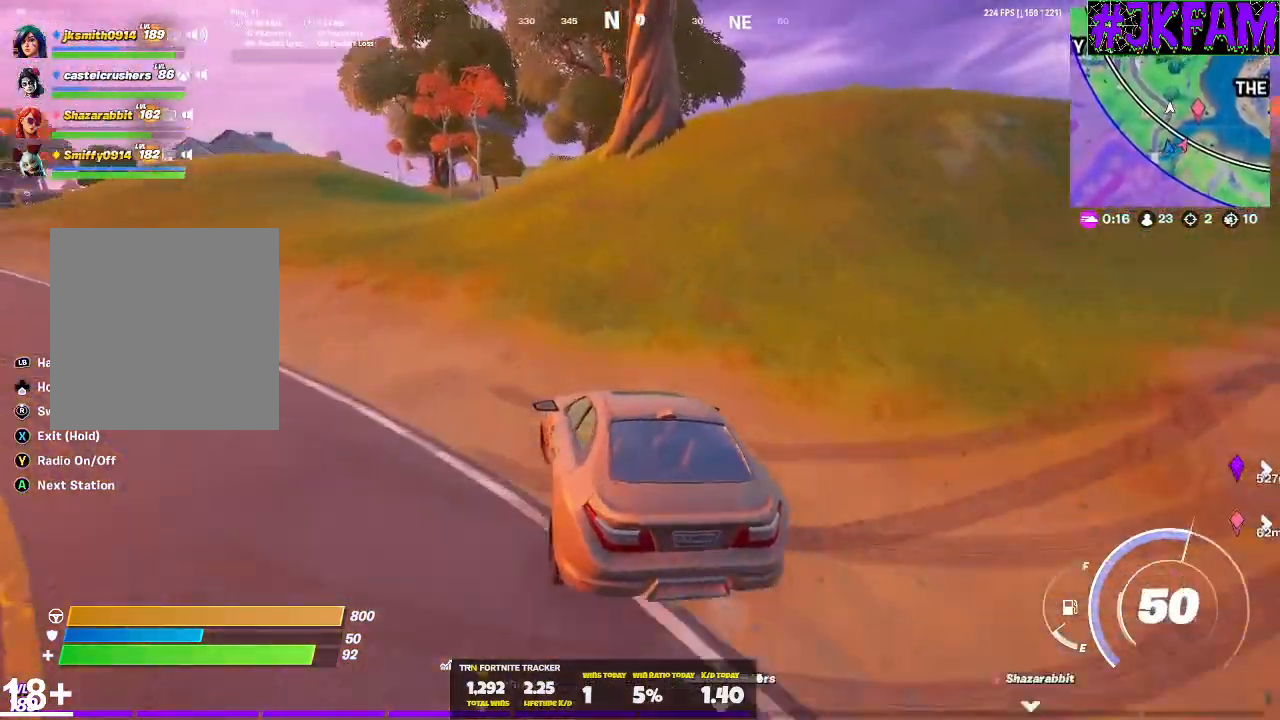
{"buttons": [], "left_stick": "up-left", "right_stick": "center", "events": []}
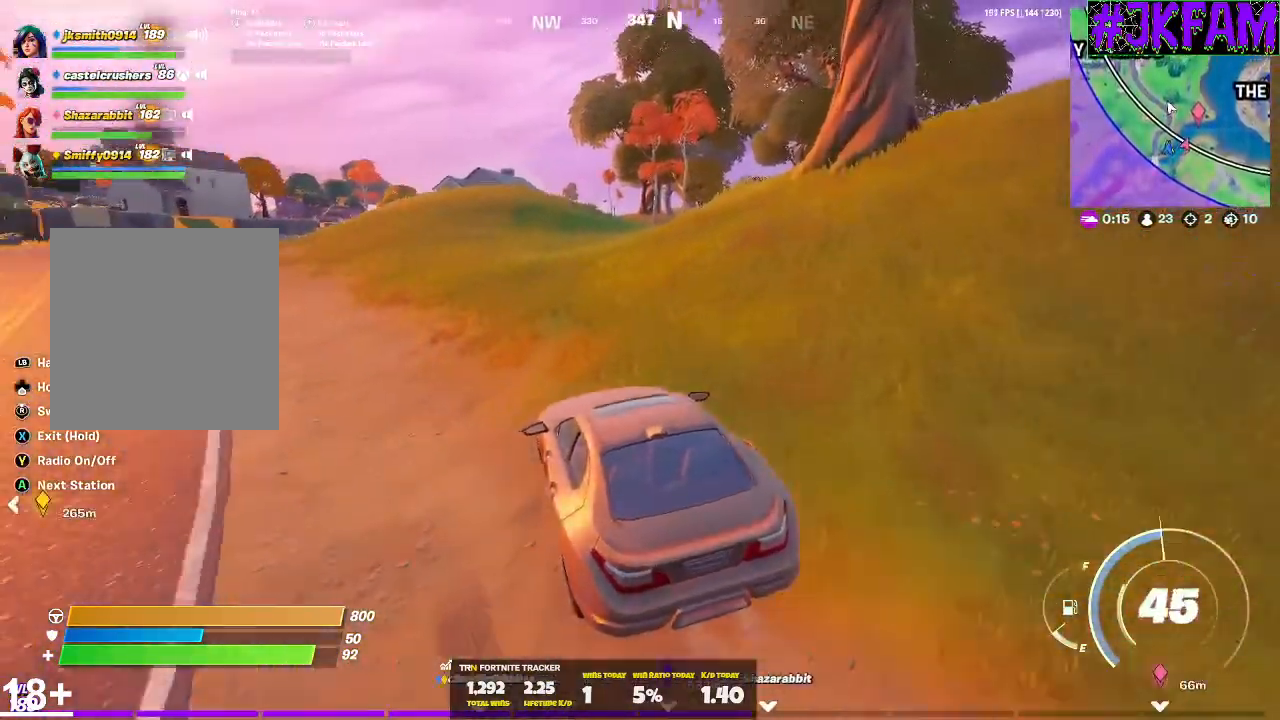
{"buttons": [], "left_stick": "up-left", "right_stick": "center", "events": []}
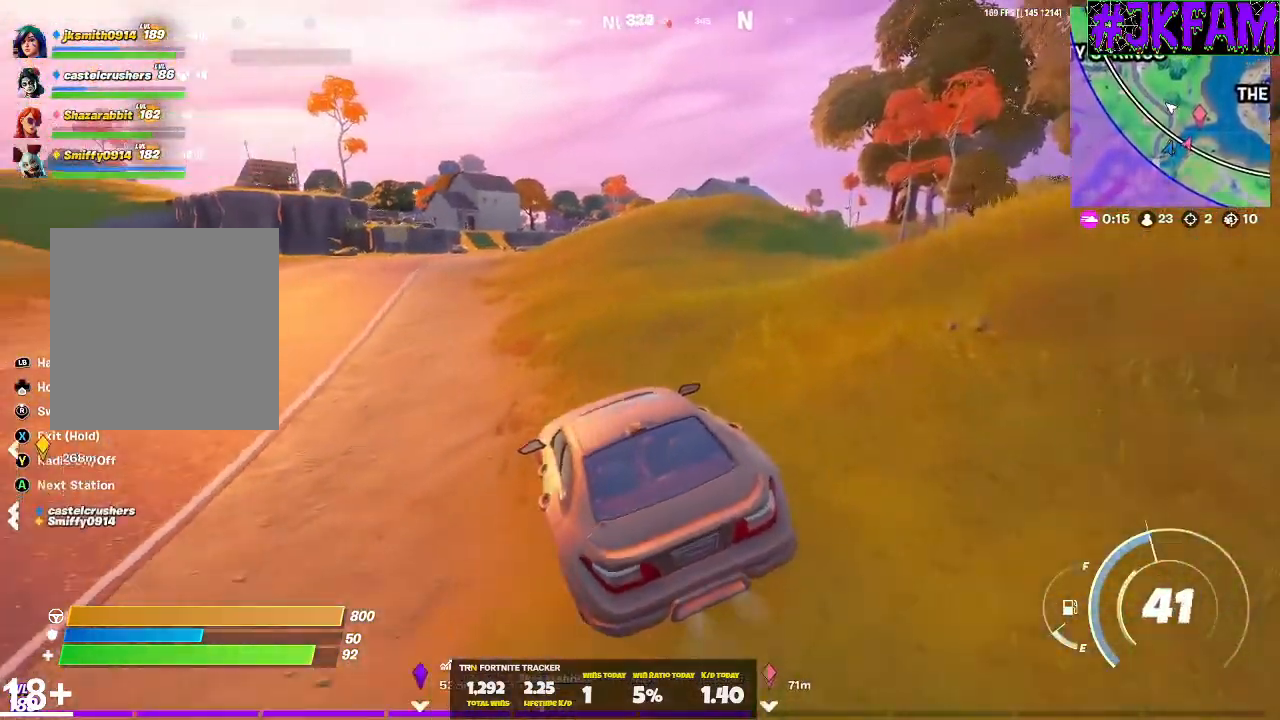
{"buttons": [], "left_stick": "up-left", "right_stick": "center", "events": []}
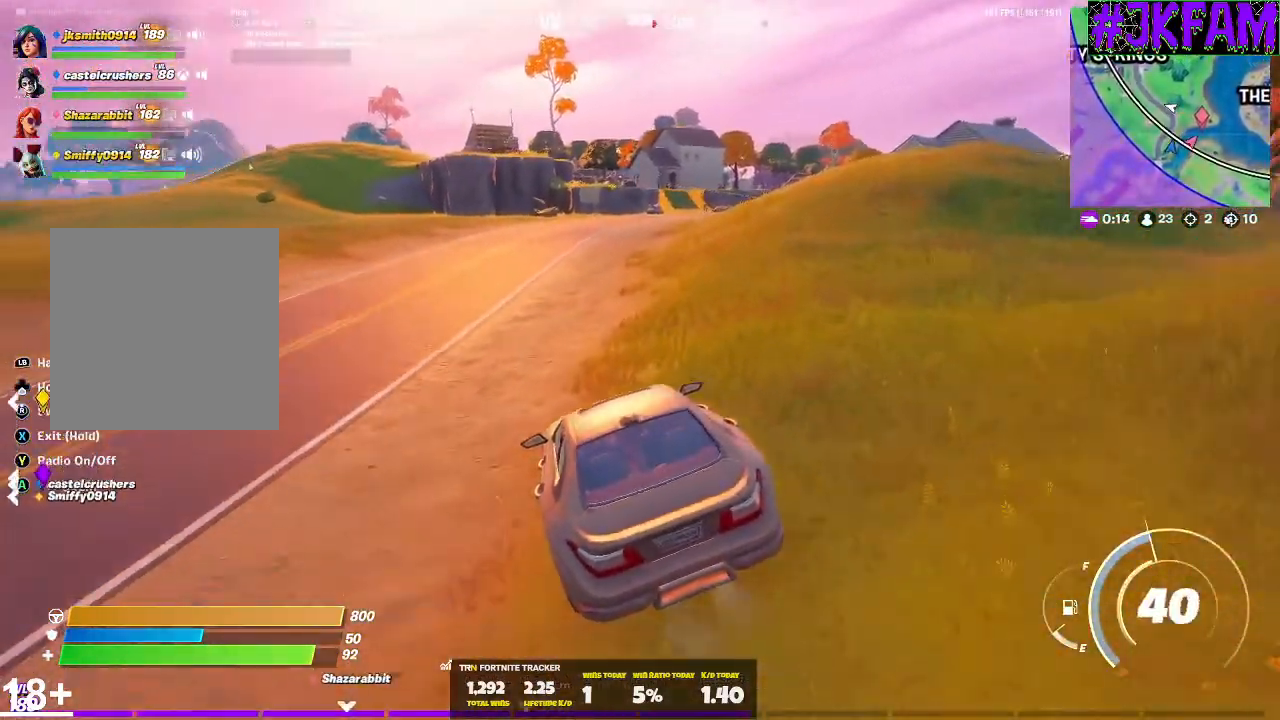
{"buttons": [], "left_stick": "up-right", "right_stick": "center", "events": [[167, "left_stick", "up"], [501, "left_stick", "up-right"]]}
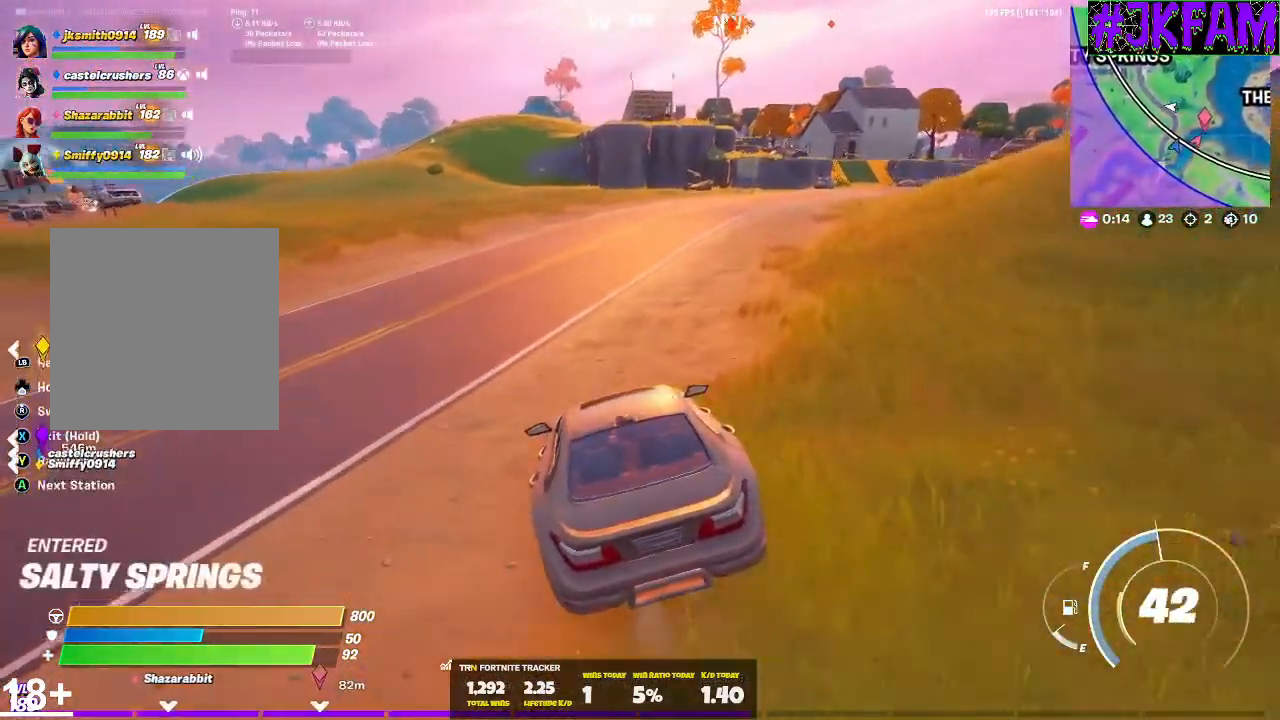
{"buttons": [], "left_stick": "up-right", "right_stick": "center", "events": []}
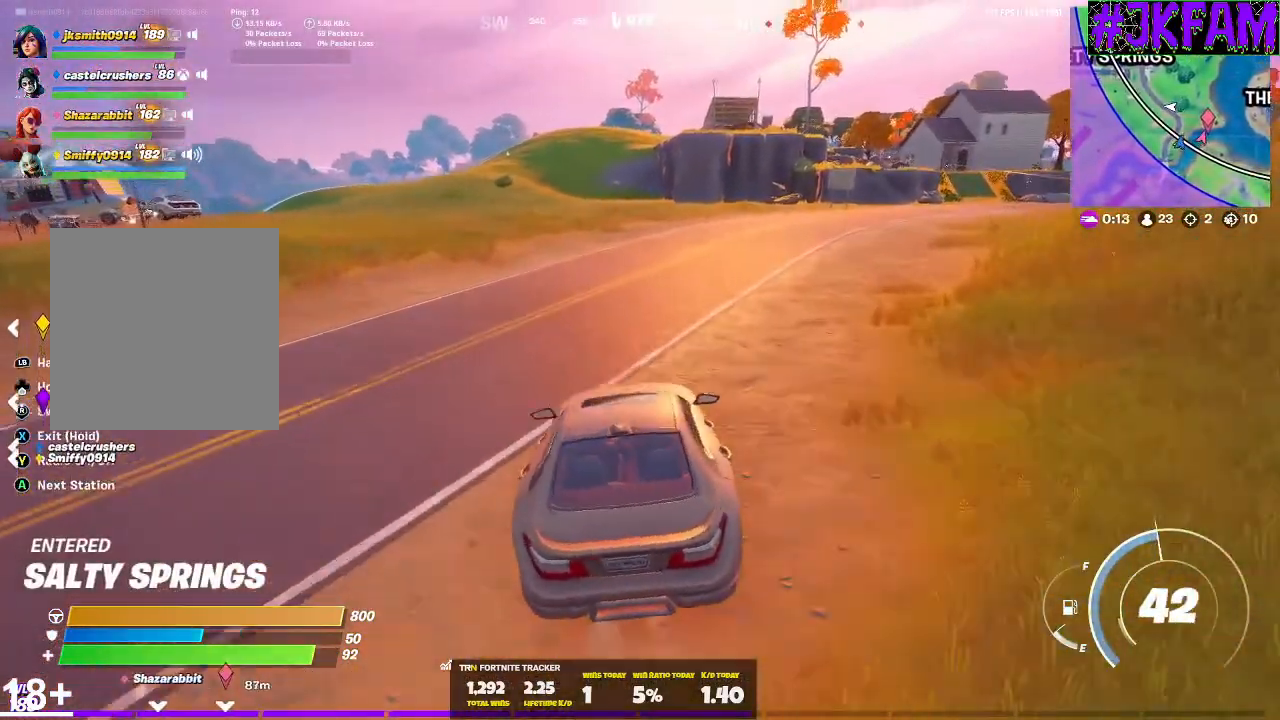
{"buttons": [], "left_stick": "up-right", "right_stick": "center", "events": []}
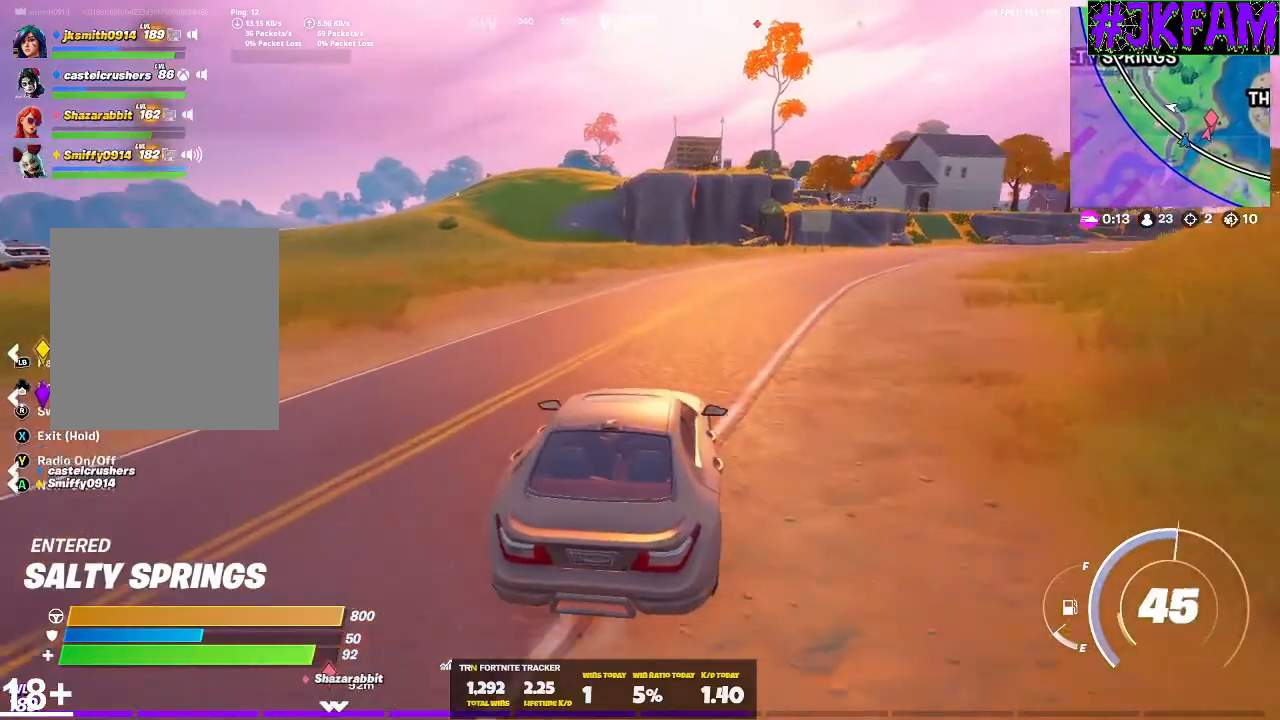
{"buttons": [], "left_stick": "up-right", "right_stick": "center", "events": []}
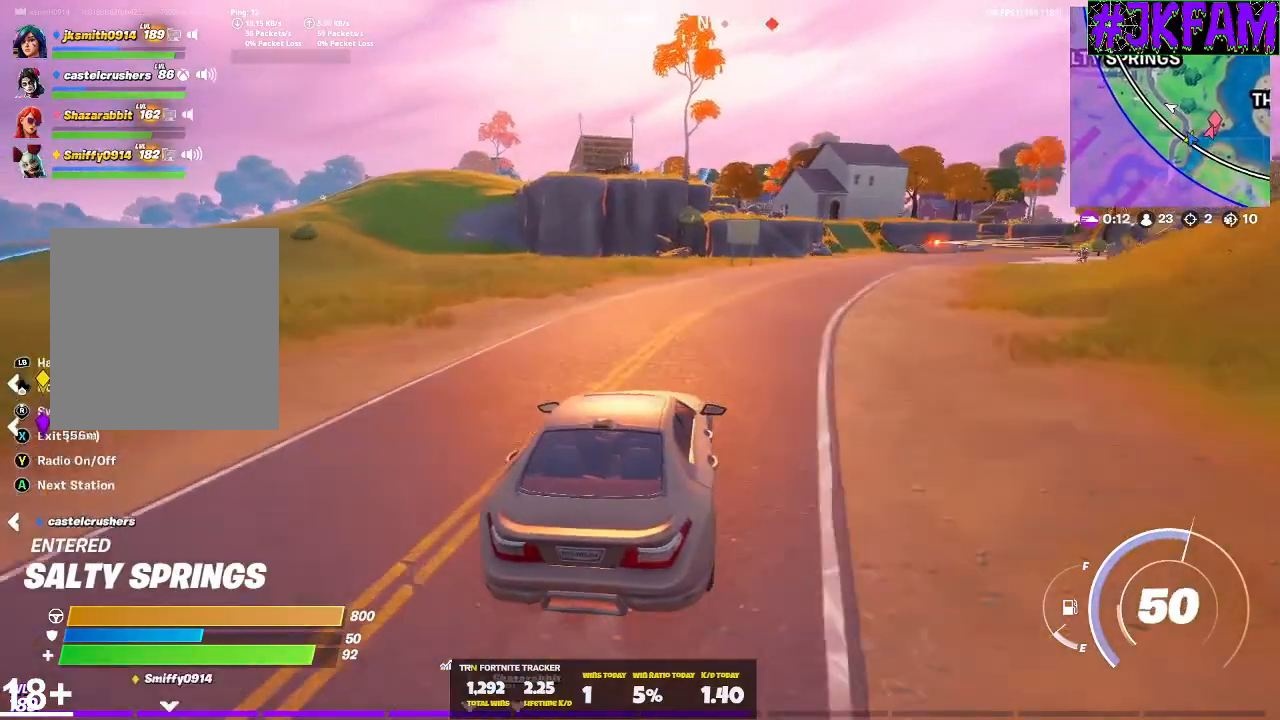
{"buttons": [], "left_stick": "up-right", "right_stick": "center", "events": []}